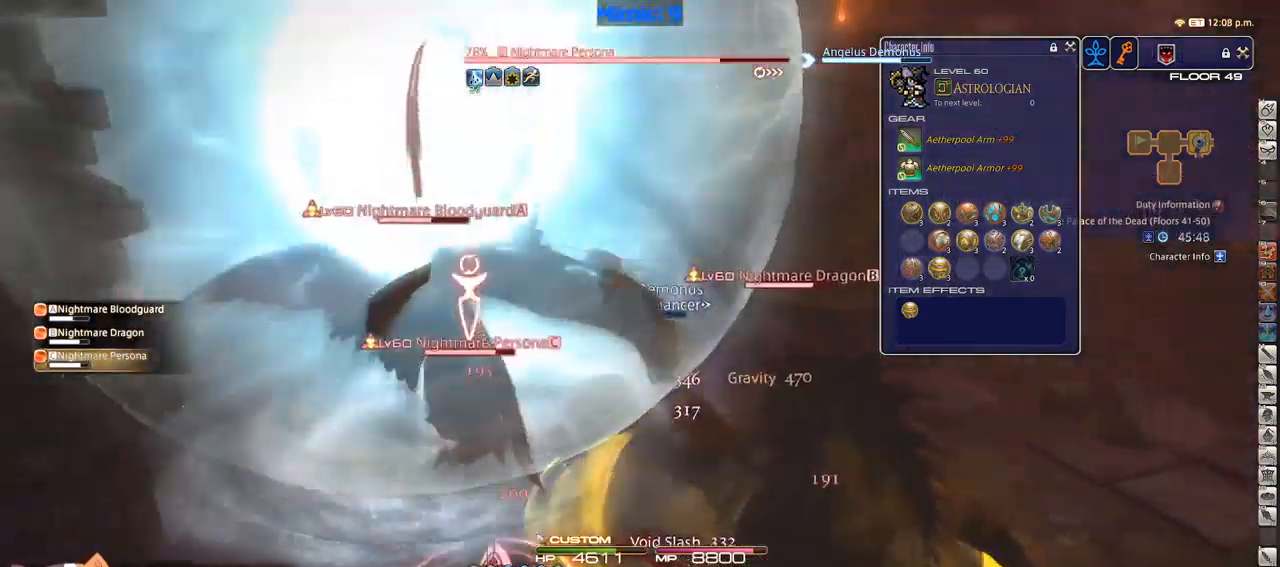
Gameplay with keyboard; each line is a JSON object with the keys held at the frame after it. "events" lists presses ("down") and releases ("up") of ".", "/", "0", "1", "2", "3", "4", "5", "6", "7", "8", "9", "a", "alt_l", "alt_r", "b", "backslash", "backspace", "c", "caps_lock", "comma", "ctrl_l", "ctrl_r", "d", "down", "e", "equals", "escape", "f", "f1", "f10", "f11", "f12", "f2", "f3", "f4", "f5", "f6", "f7", "f8", "f9", "g", "h", "i", "j", "k", "l", "lbracket", "left", "m", "minus", "n", "o", "p", "q", "quote", "r", "rbracket", "return", "right", "s", "semicolon", "shift_l", "shift_r", "space", "super", "t", "tab", "tilde", "u", "up", "v", "w", "x", "y" and "z" between this image and that frame as [ms after this image, input, new state], when the widget could be followed in between. No other keys are recorded. Mouse input is not recorded.
{"keys": ["p"], "events": [[50, "2", "up"], [150, "2", "down"], [183, "shift_r", "up"], [217, "2", "up"], [217, "p", "down"]]}
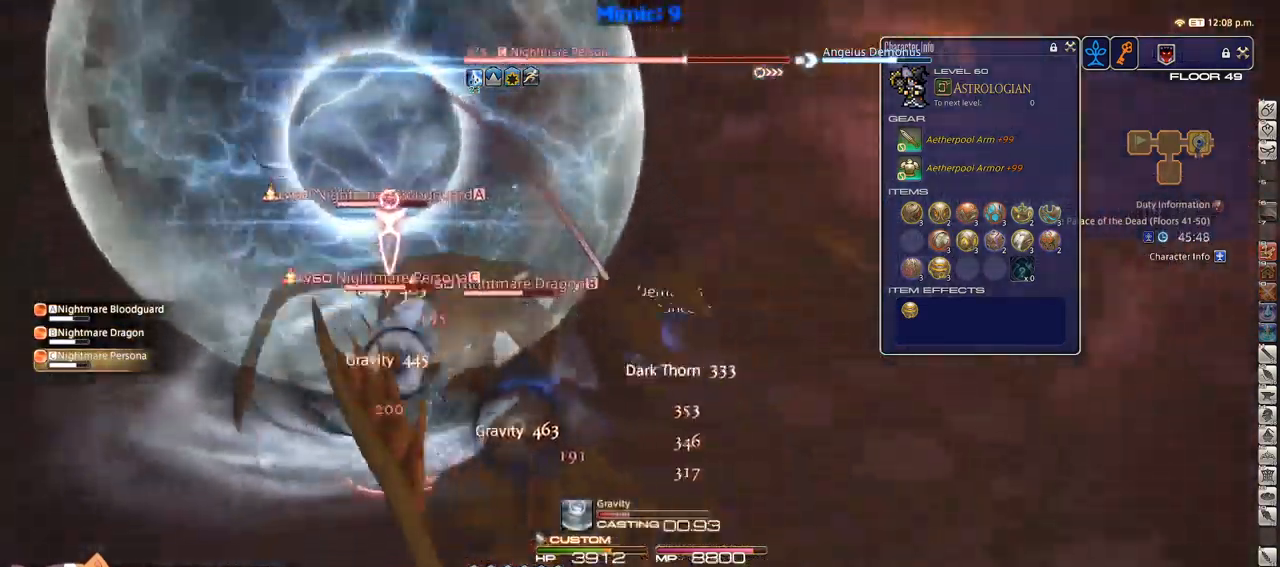
{"keys": ["p"], "events": []}
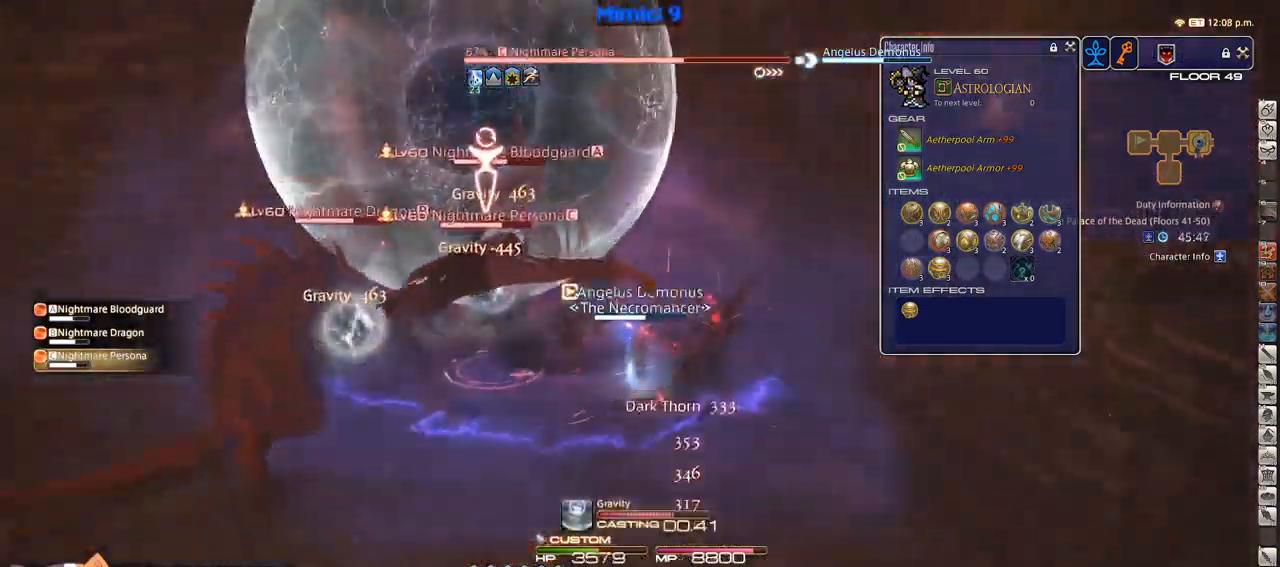
{"keys": ["d", "s"], "events": [[17, "p", "up"], [300, "p", "down"], [333, "s", "down"], [400, "d", "down"], [450, "p", "up"]]}
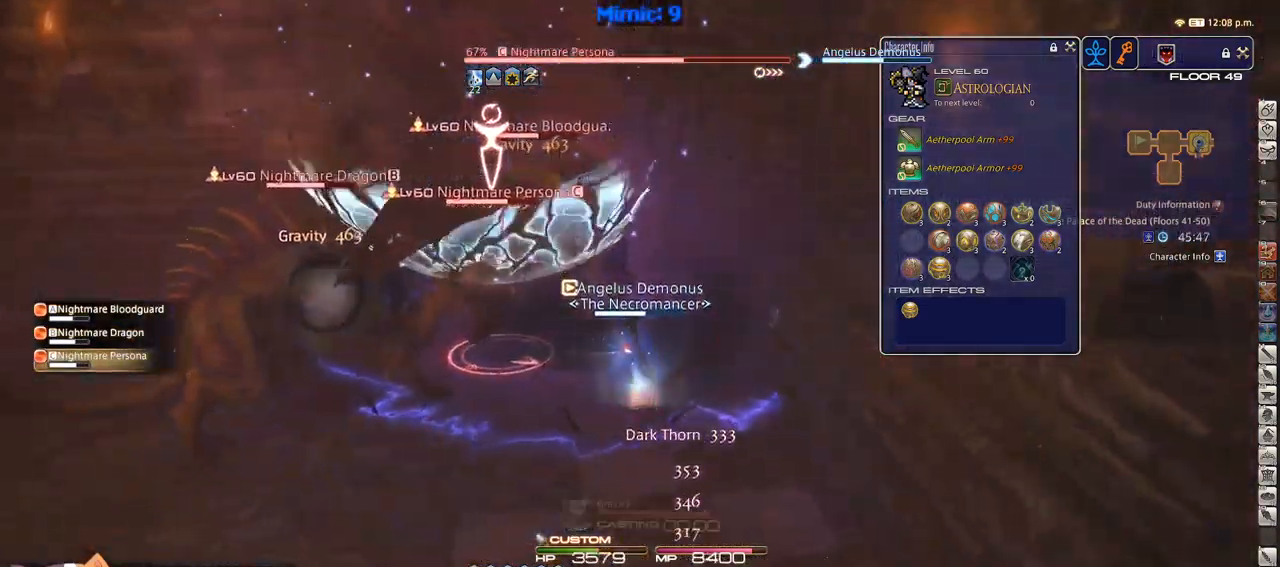
{"keys": ["alt_r", "minus"], "events": [[83, "rbracket", "down"], [133, "rbracket", "up"], [233, "alt_r", "down"], [367, "d", "up"], [367, "s", "up"], [500, "minus", "down"]]}
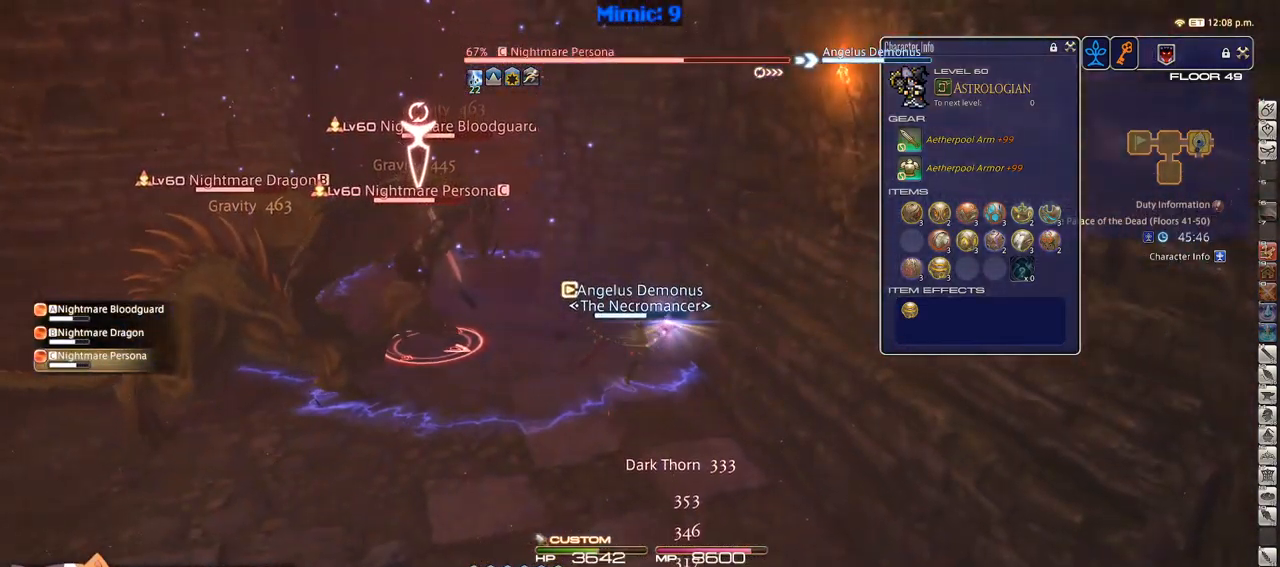
{"keys": ["d", "s"], "events": [[50, "minus", "up"], [267, "minus", "down"], [267, "s", "down"], [333, "d", "down"], [383, "alt_r", "up"], [383, "minus", "up"]]}
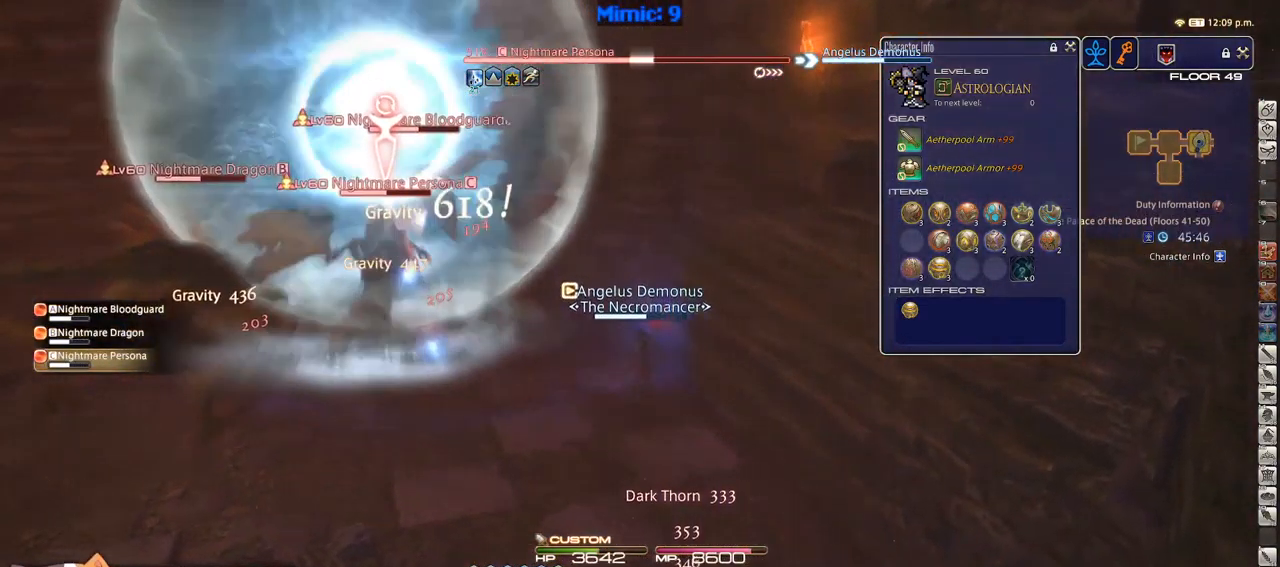
{"keys": ["d", "rbracket", "s"], "events": [[483, "rbracket", "down"]]}
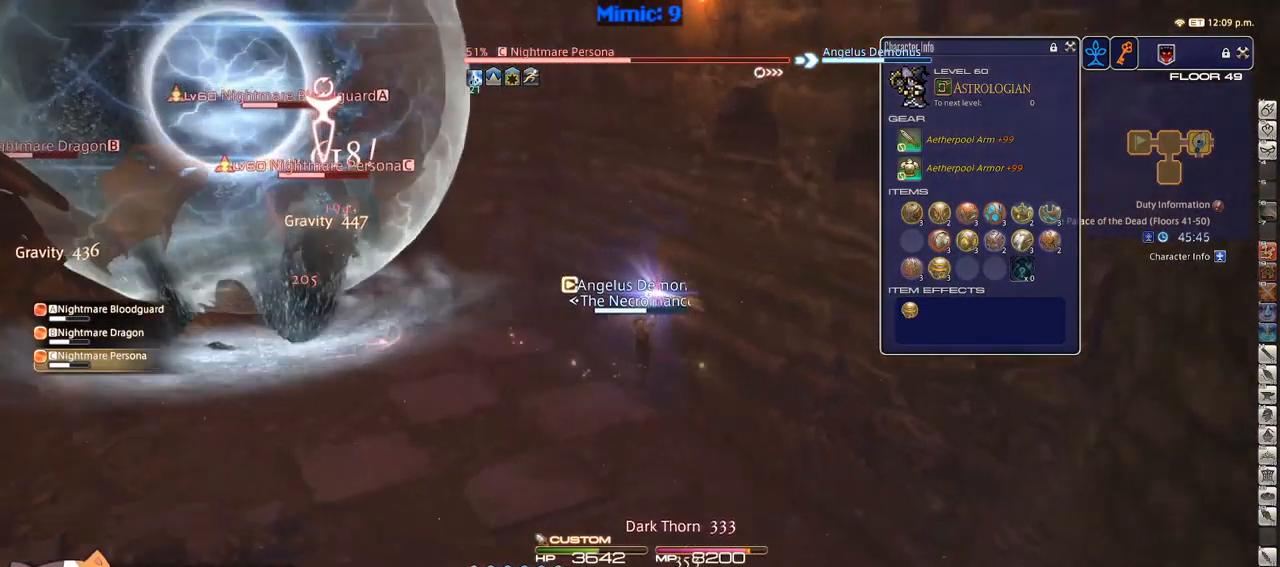
{"keys": ["d", "s"], "events": [[267, "rbracket", "up"], [350, "return", "down"], [417, "return", "up"]]}
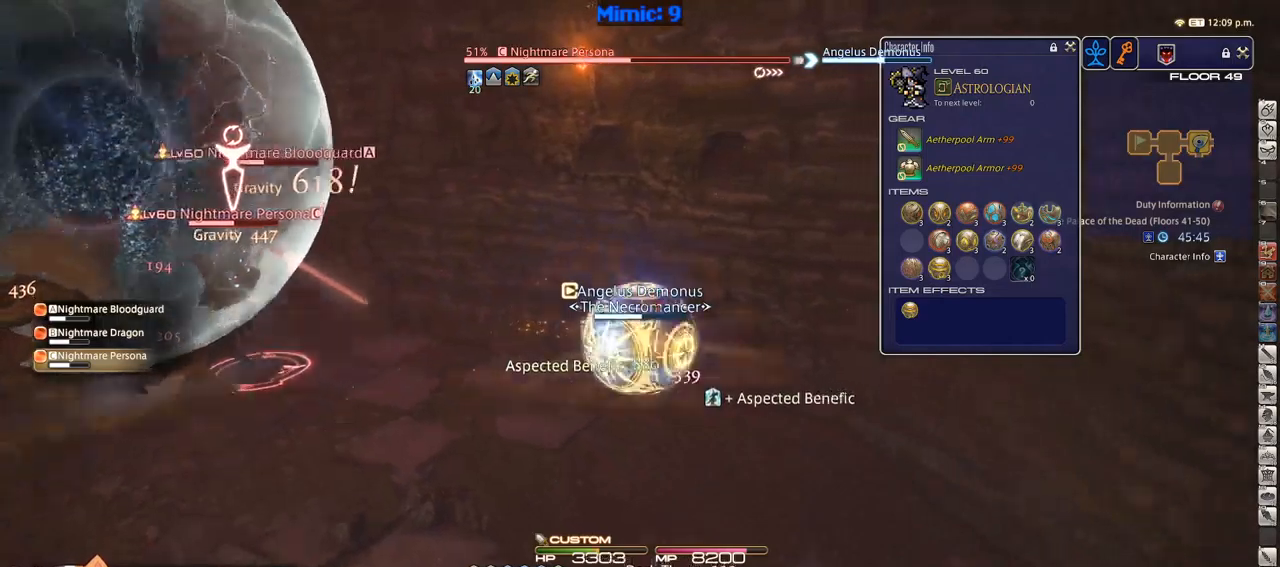
{"keys": ["d", "s"], "events": []}
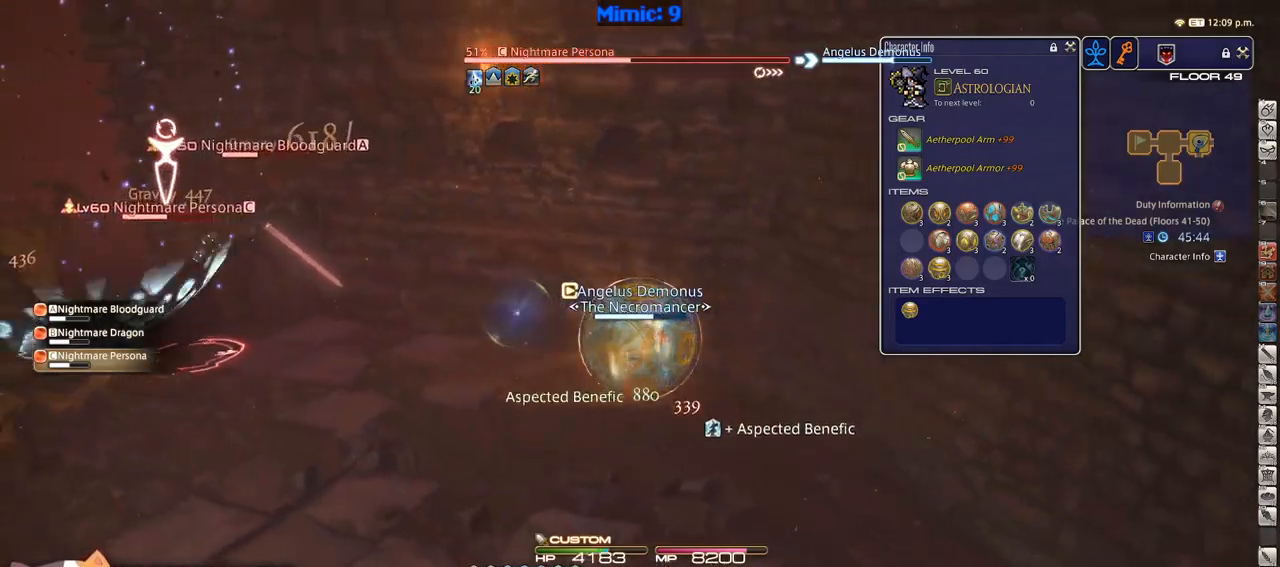
{"keys": ["shift_r"], "events": [[83, "shift_r", "down"], [233, "d", "up"], [233, "s", "up"]]}
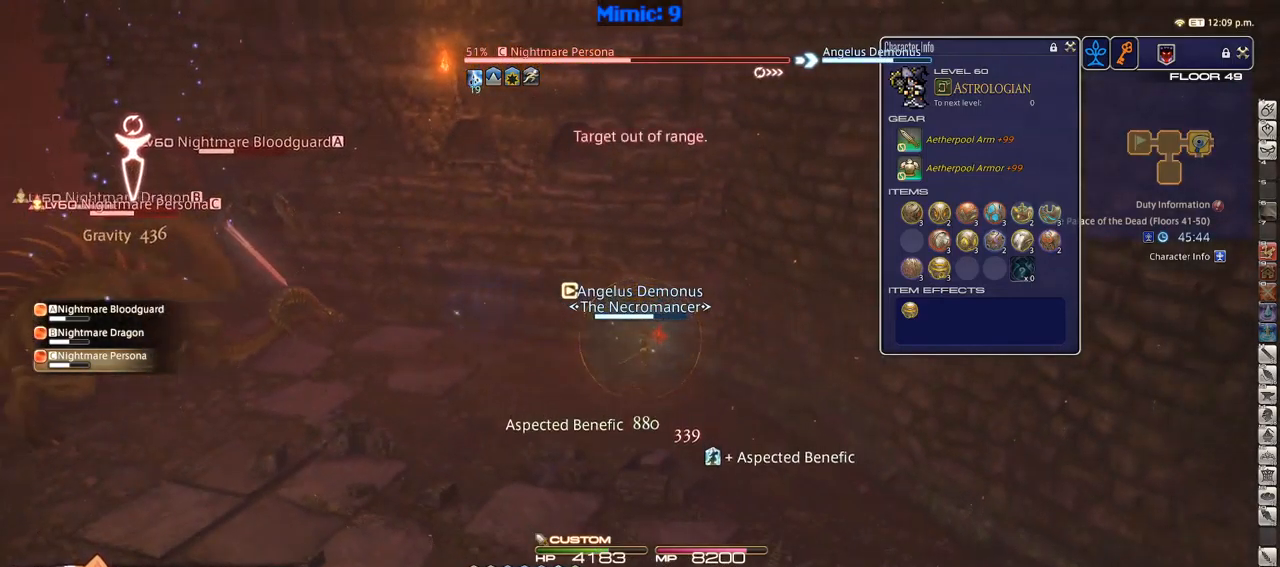
{"keys": ["2", "shift_r"], "events": [[16, "2", "down"], [50, "2", "up"], [150, "2", "down"], [200, "2", "up"], [283, "2", "down"], [333, "2", "up"], [433, "2", "down"]]}
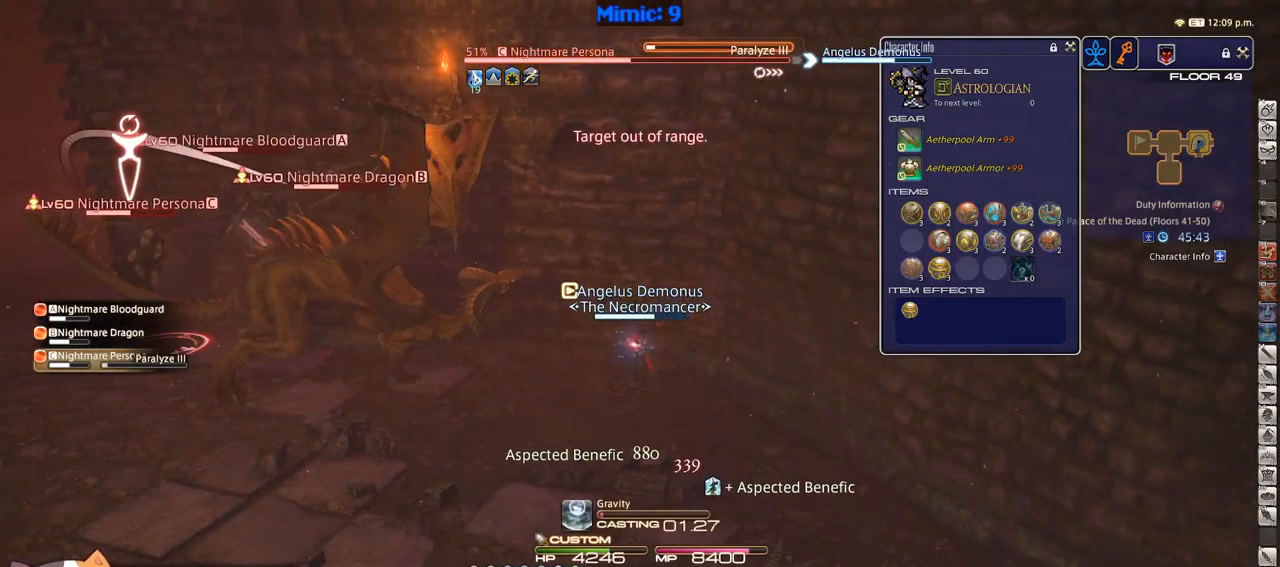
{"keys": [], "events": [[16, "shift_r", "up"], [66, "2", "up"], [116, "rbracket", "down"], [366, "rbracket", "up"]]}
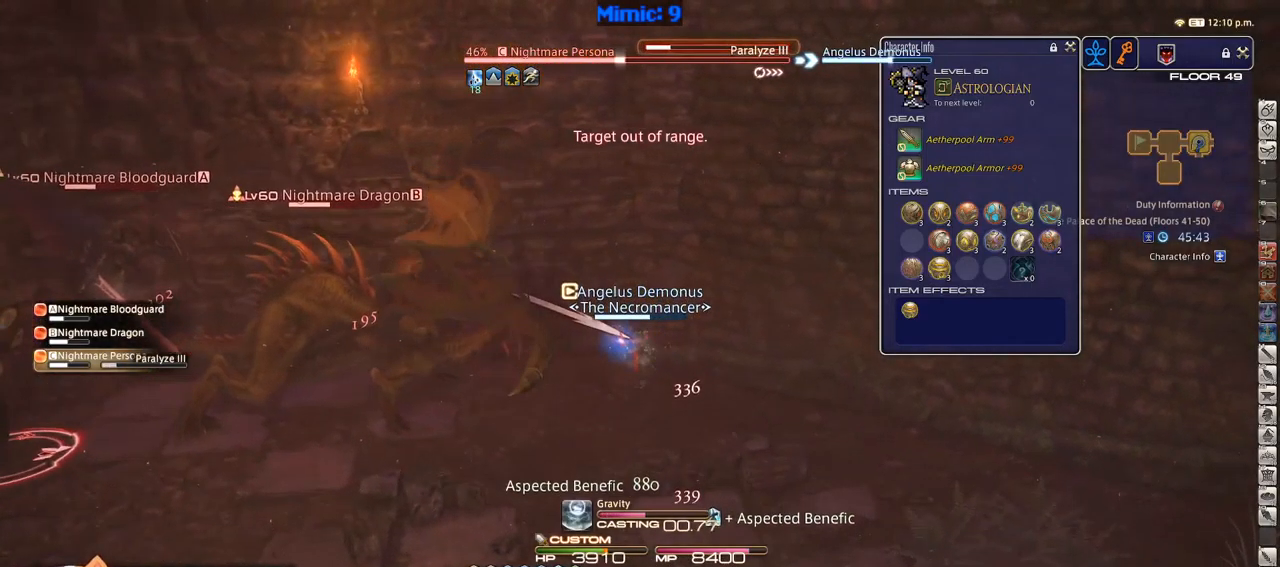
{"keys": ["p"], "events": [[233, "p", "down"], [333, "p", "up"], [416, "p", "down"]]}
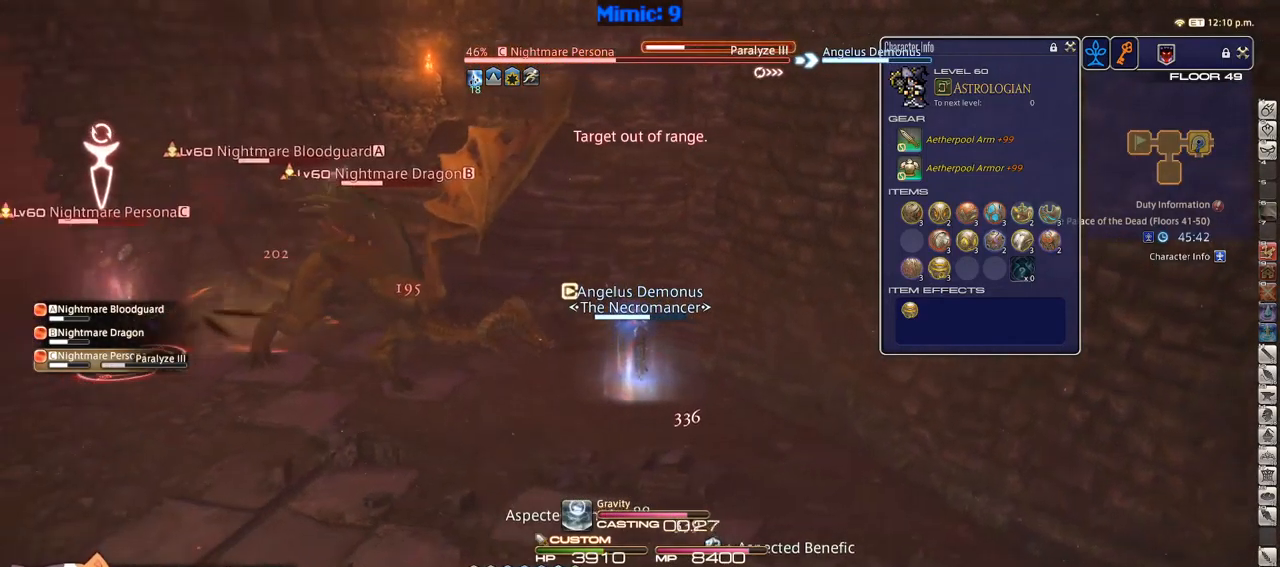
{"keys": ["return"], "events": [[16, "p", "up"], [150, "return", "down"], [200, "return", "up"], [300, "return", "down"], [383, "return", "up"], [466, "return", "down"]]}
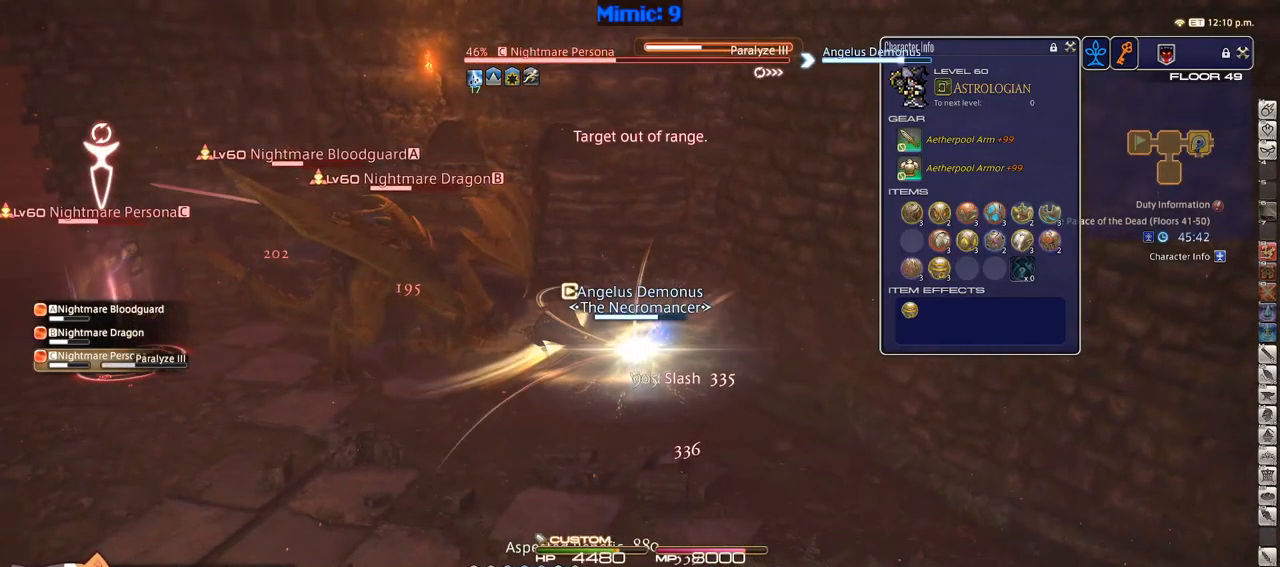
{"keys": ["d", "p", "s"], "events": [[16, "return", "up"], [116, "tab", "down"], [166, "return", "down"], [216, "tab", "up"], [250, "return", "up"], [350, "d", "down"], [400, "p", "down"], [483, "s", "down"]]}
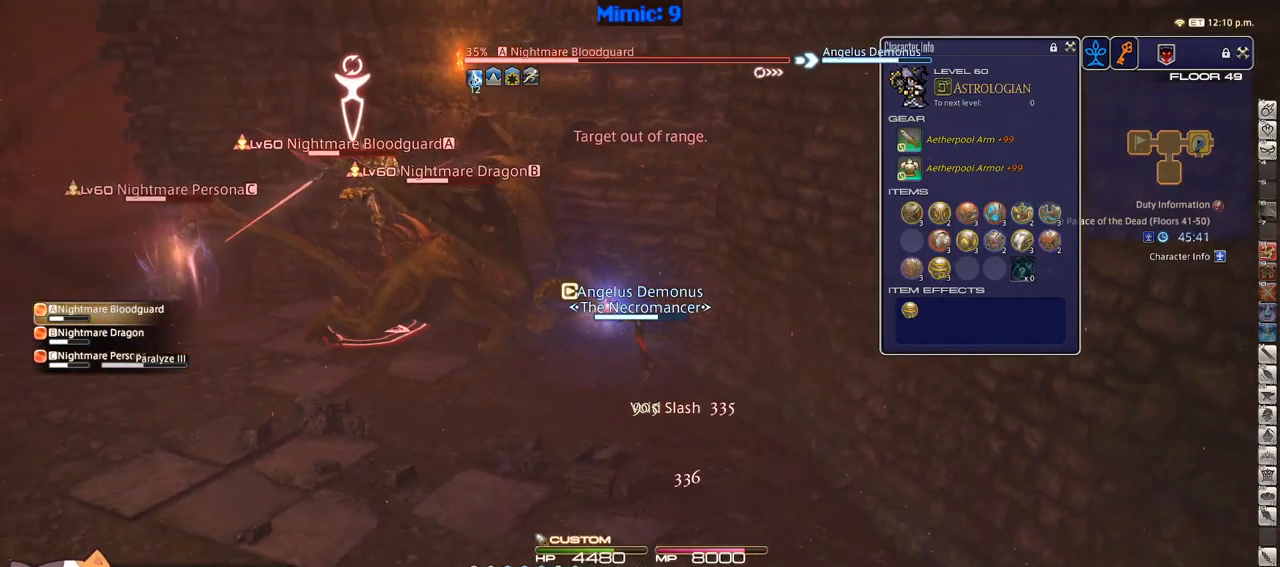
{"keys": ["shift_r"], "events": [[33, "p", "up"], [366, "d", "up"], [366, "s", "up"], [366, "shift_r", "down"]]}
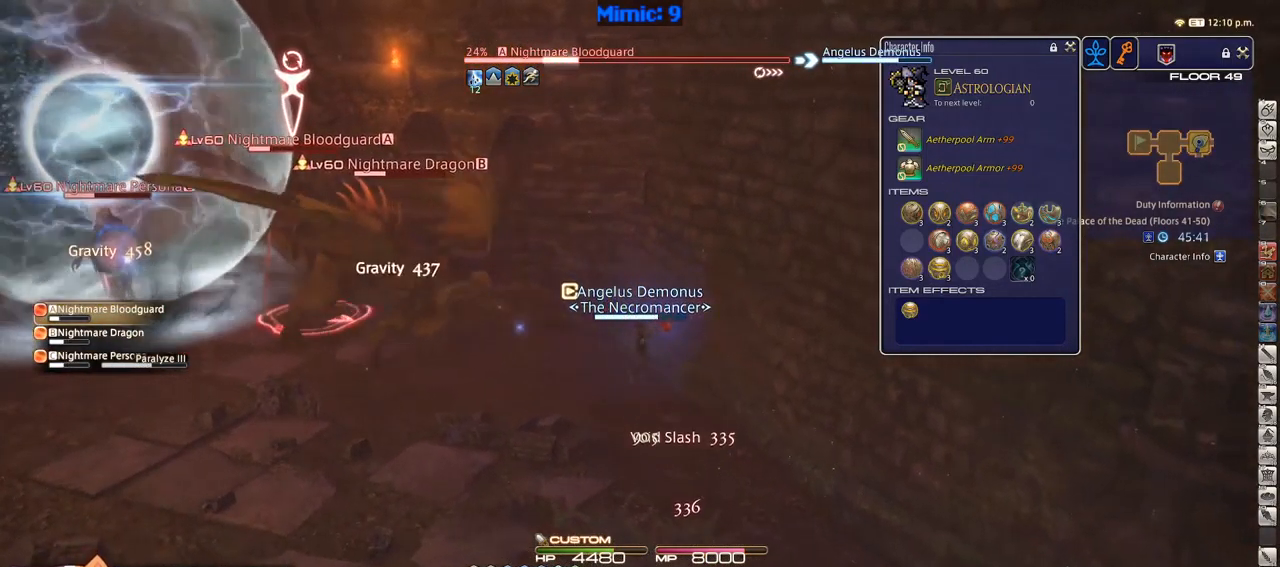
{"keys": [], "events": [[50, "2", "down"], [116, "2", "up"], [150, "2", "down"], [183, "2", "up"], [283, "2", "down"], [350, "2", "up"], [433, "2", "down"], [483, "2", "up"], [483, "shift_r", "up"]]}
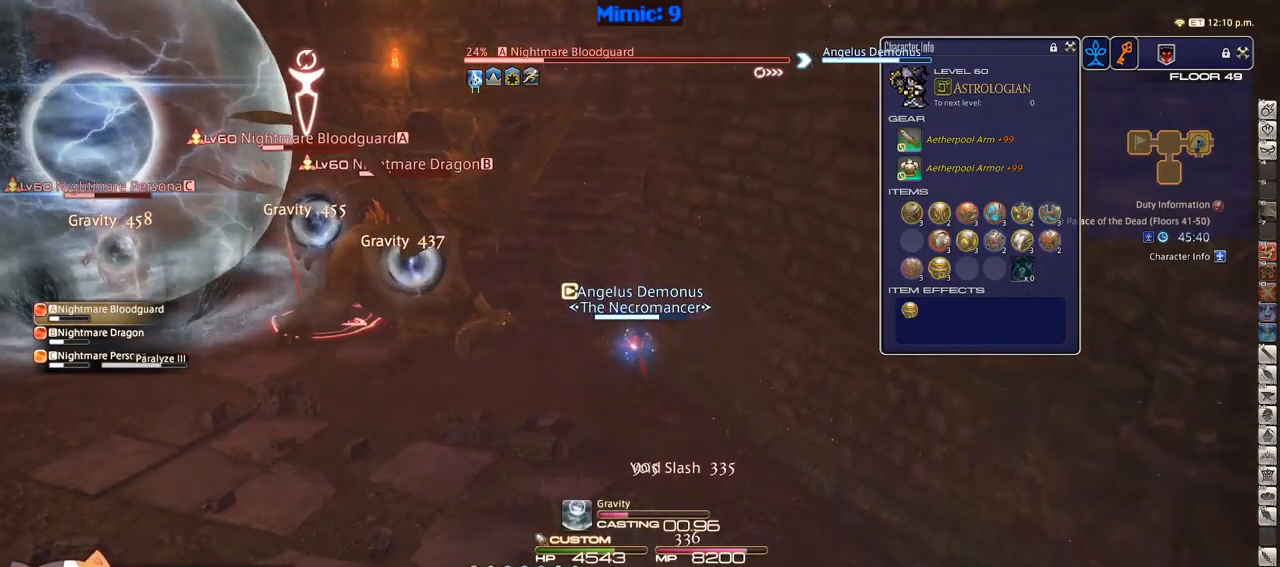
{"keys": [], "events": []}